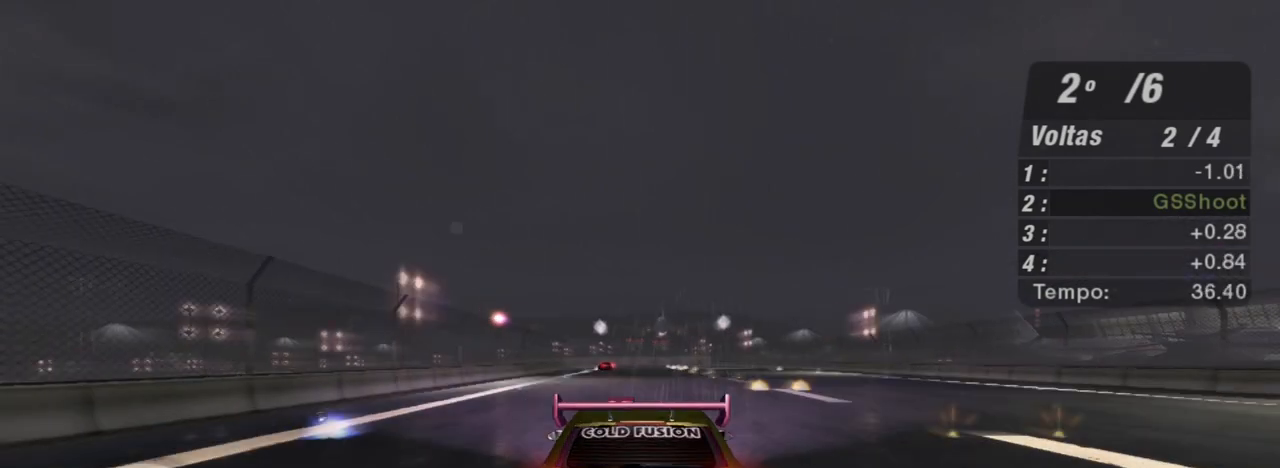
Gameplay with a controller (Xbox layout); each line is a JSON object with the inputs held at the frame after it. "events" lists button and stick changes between this image and that frame as [ms after this image, input, new state], when the widget could be followed in between.
{"buttons": ["R2"], "left_stick": "center", "right_stick": "center", "events": [[134, "left_stick", "left"], [367, "left_stick", "center"]]}
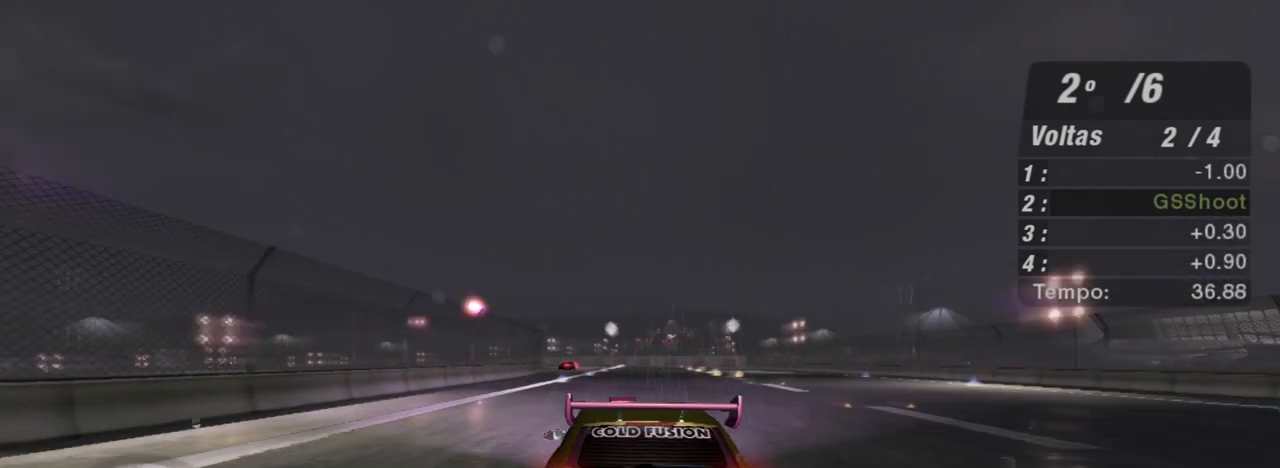
{"buttons": ["R2"], "left_stick": "left", "right_stick": "center", "events": [[100, "left_stick", "left"], [267, "left_stick", "center"], [434, "left_stick", "left"]]}
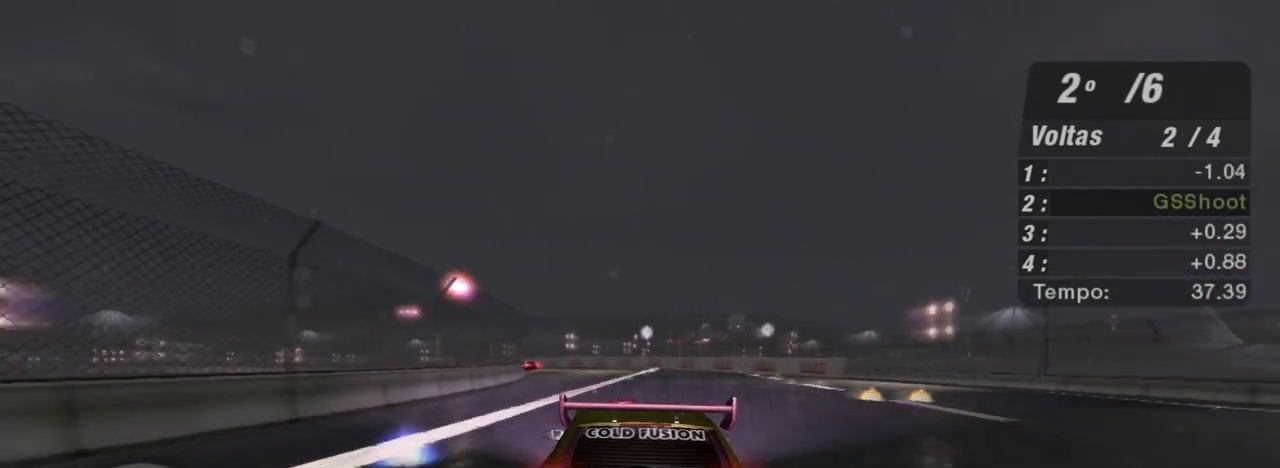
{"buttons": ["R2"], "left_stick": "left", "right_stick": "center", "events": []}
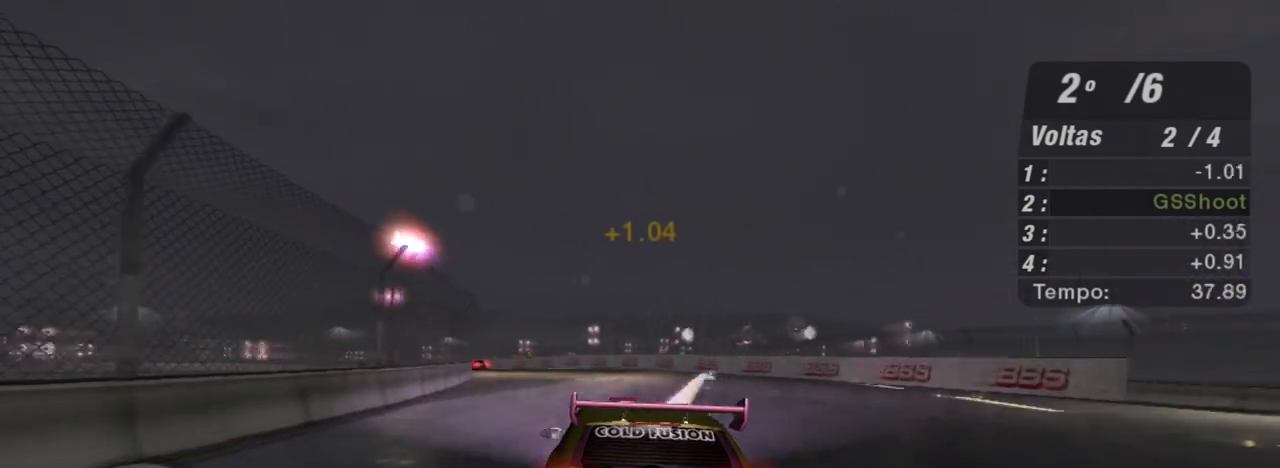
{"buttons": ["R2"], "left_stick": "left", "right_stick": "center", "events": []}
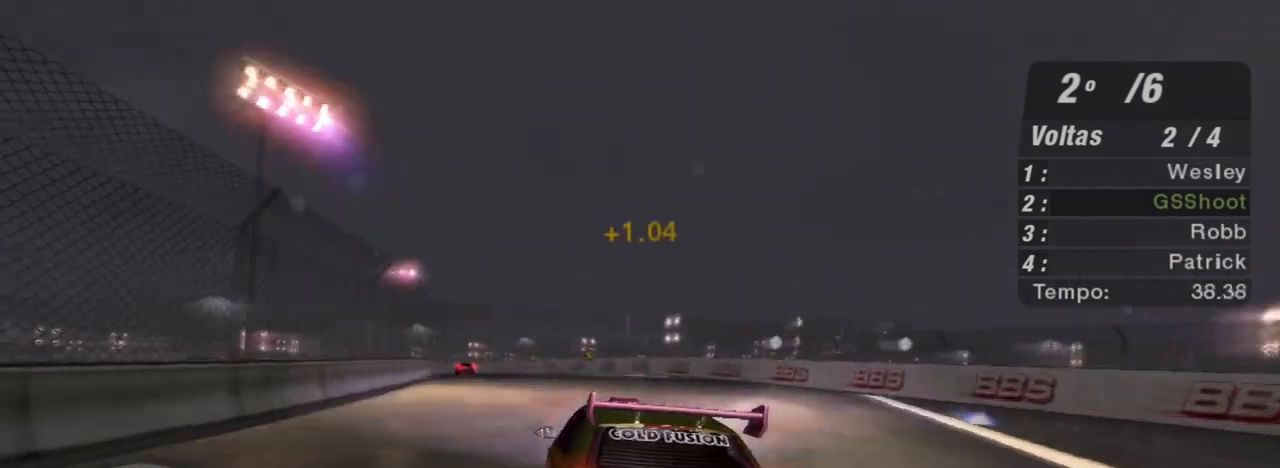
{"buttons": ["R2"], "left_stick": "center", "right_stick": "center", "events": [[101, "left_stick", "center"], [301, "left_stick", "left"], [501, "left_stick", "center"]]}
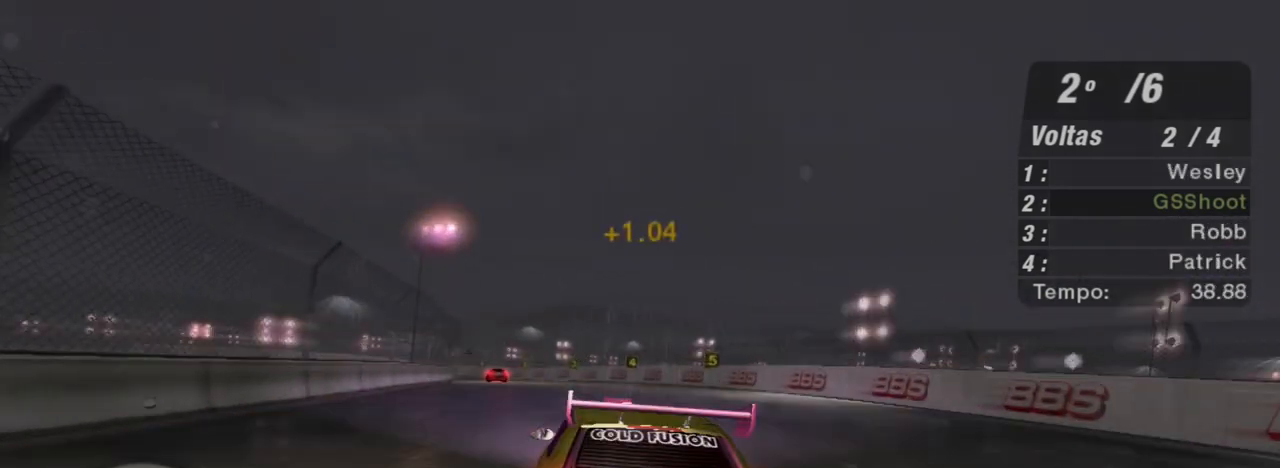
{"buttons": ["R2"], "left_stick": "left", "right_stick": "center", "events": [[267, "left_stick", "left"]]}
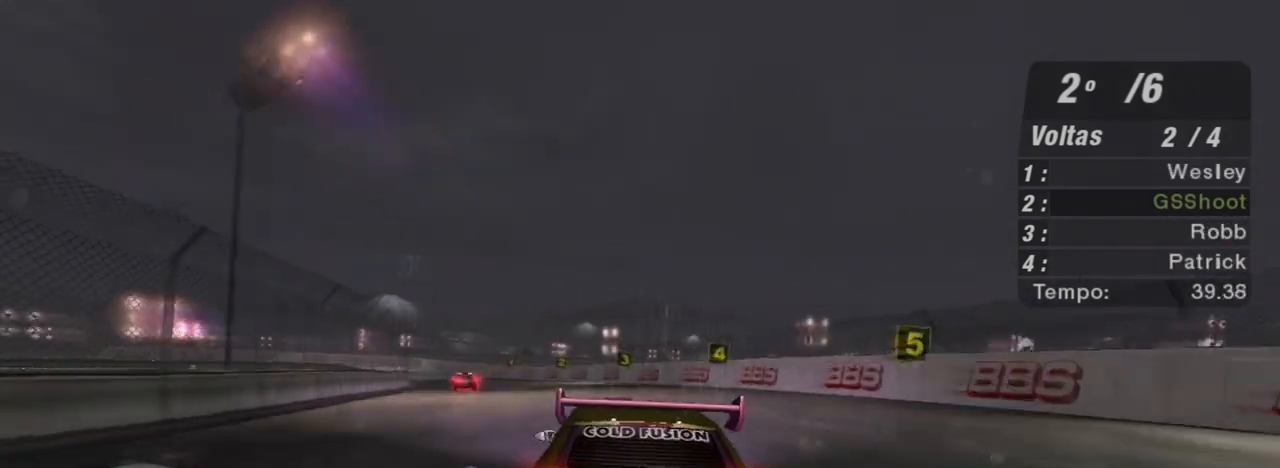
{"buttons": ["L2"], "left_stick": "center", "right_stick": "center", "events": [[134, "left_stick", "center"], [201, "R2", "up"], [234, "L2", "down"], [234, "left_stick", "left"], [501, "left_stick", "center"]]}
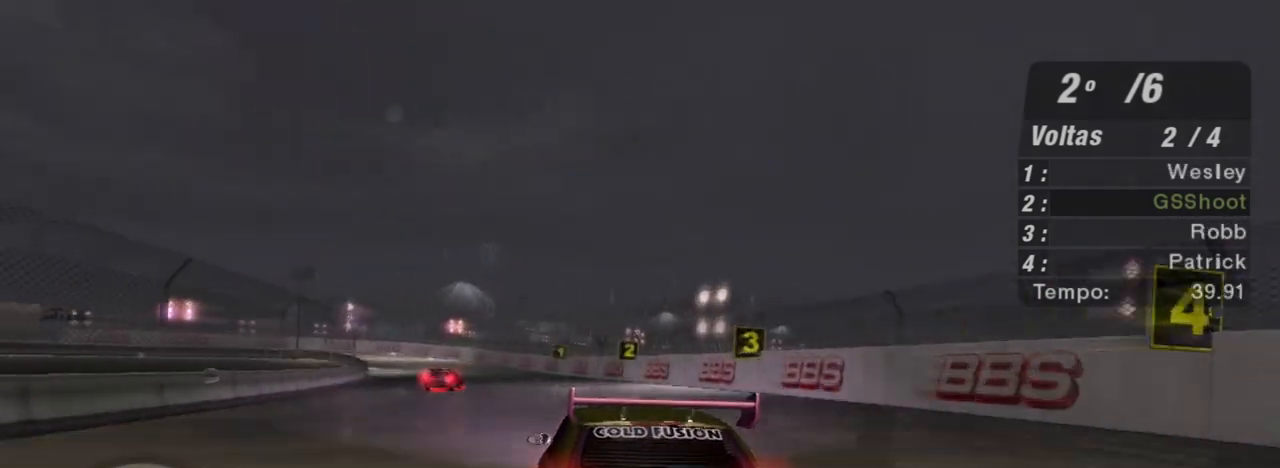
{"buttons": ["L2"], "left_stick": "center", "right_stick": "center", "events": []}
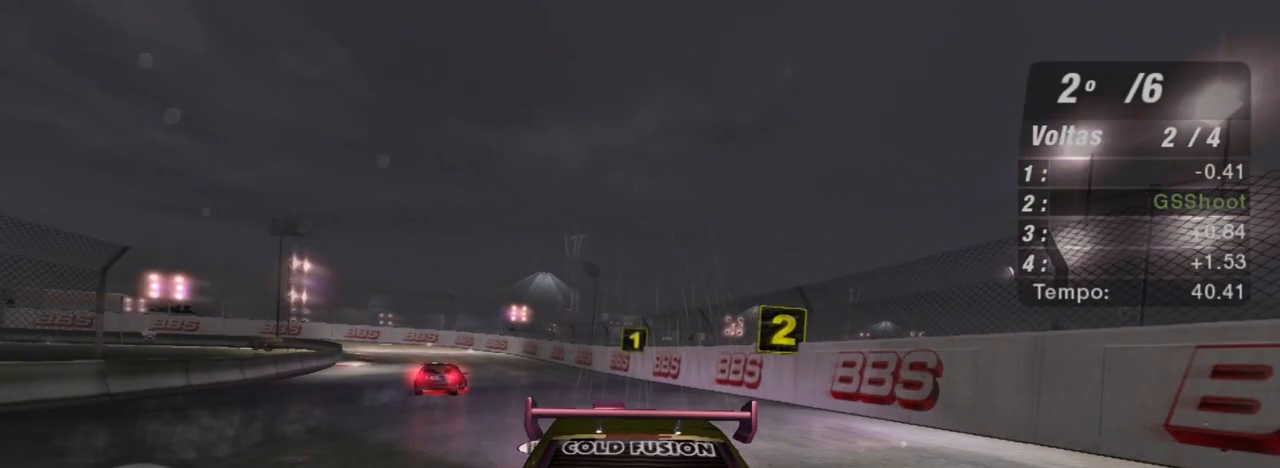
{"buttons": ["L2"], "left_stick": "down-left", "right_stick": "center", "events": [[101, "left_stick", "down-left"]]}
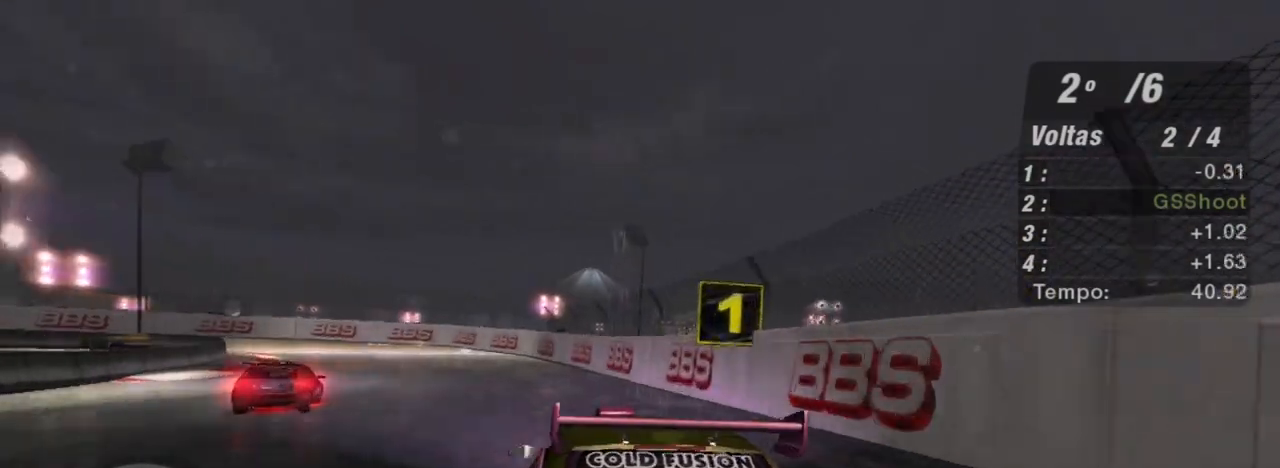
{"buttons": ["L2"], "left_stick": "down-left", "right_stick": "center", "events": []}
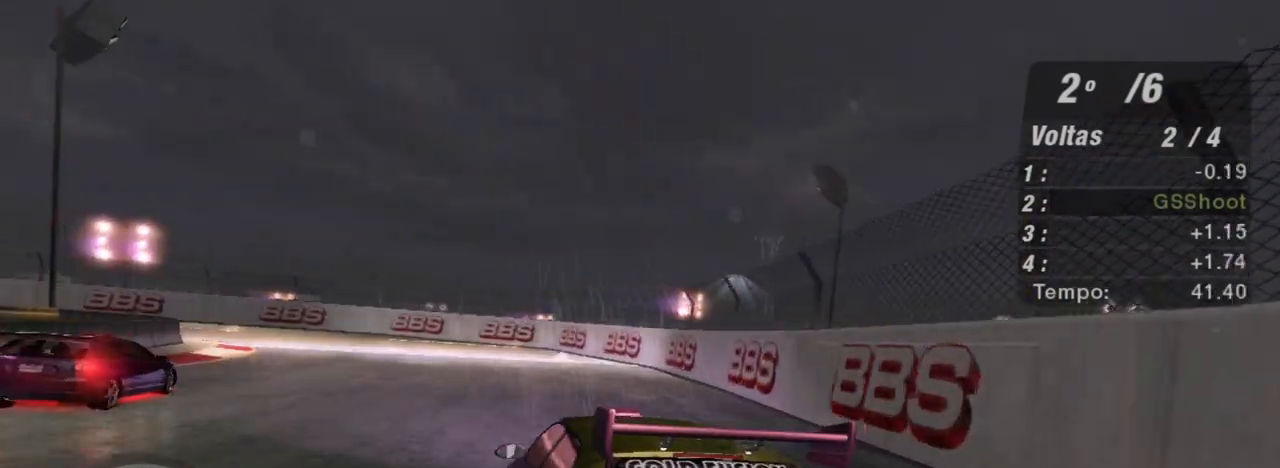
{"buttons": [], "left_stick": "down-left", "right_stick": "center", "events": [[134, "L2", "up"], [267, "L1", "down"], [401, "L1", "up"]]}
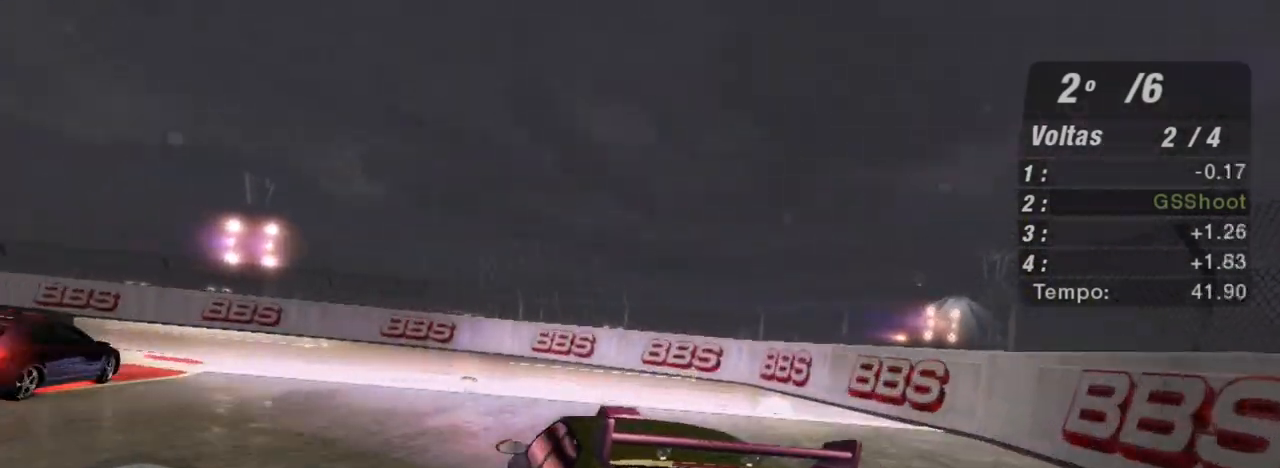
{"buttons": [], "left_stick": "down-left", "right_stick": "center", "events": [[133, "L1", "down"], [267, "L1", "up"]]}
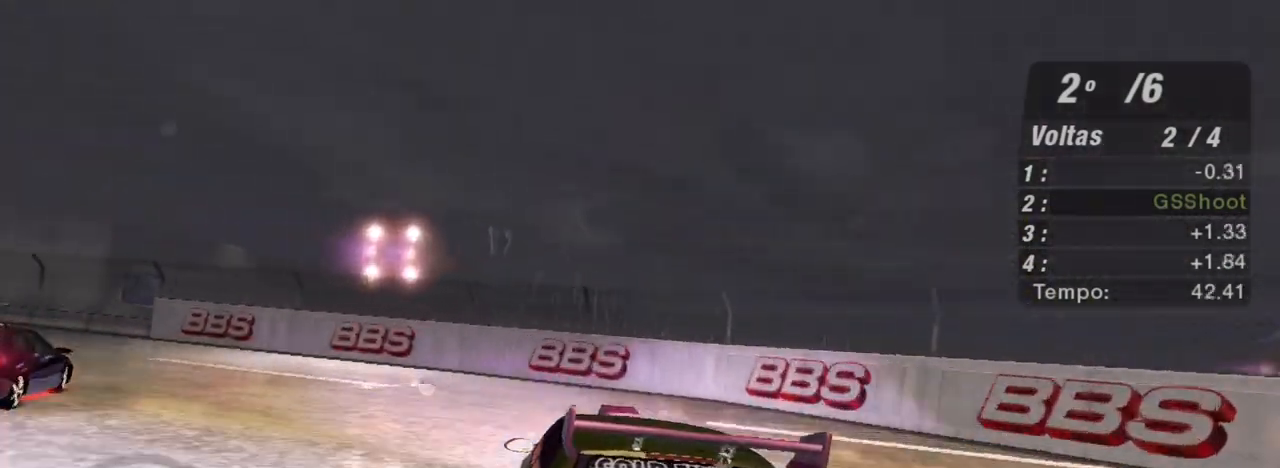
{"buttons": ["L2"], "left_stick": "down-left", "right_stick": "center", "events": [[401, "L2", "down"]]}
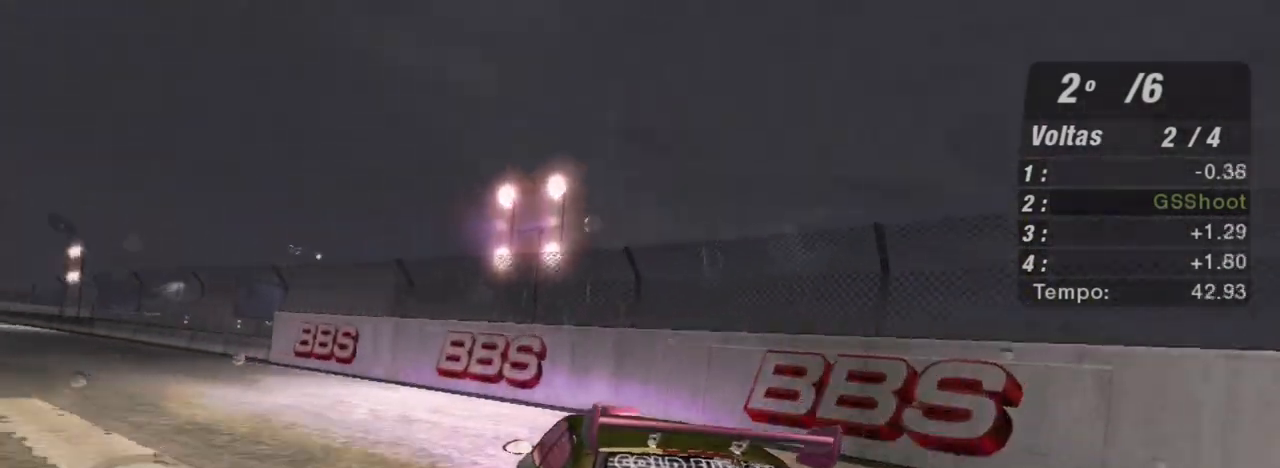
{"buttons": ["R2"], "left_stick": "down-left", "right_stick": "center", "events": [[67, "L2", "up"], [300, "R2", "down"]]}
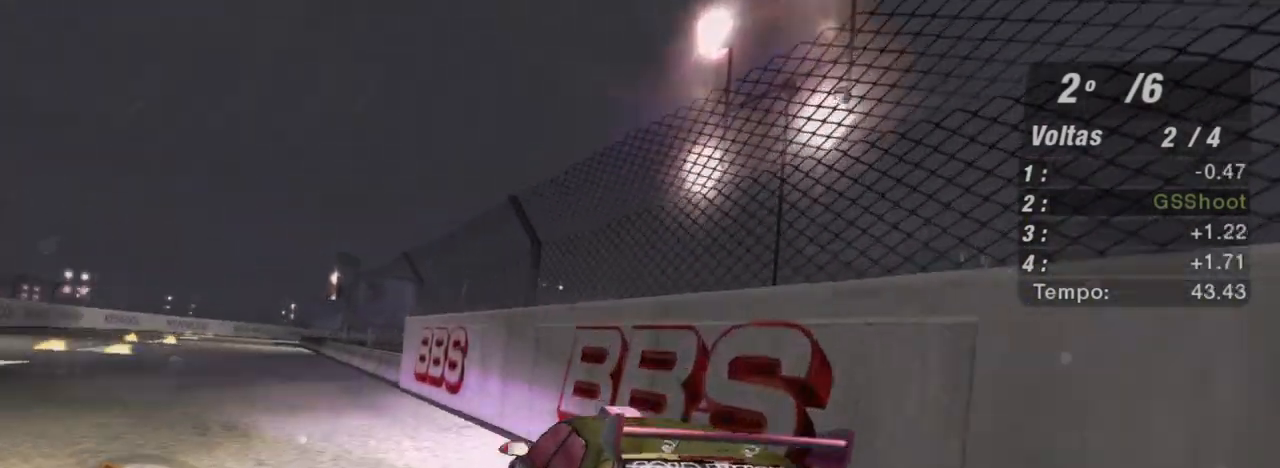
{"buttons": ["R2"], "left_stick": "center", "right_stick": "center", "events": [[134, "L1", "down"], [167, "left_stick", "up"], [234, "L1", "up"], [334, "left_stick", "center"]]}
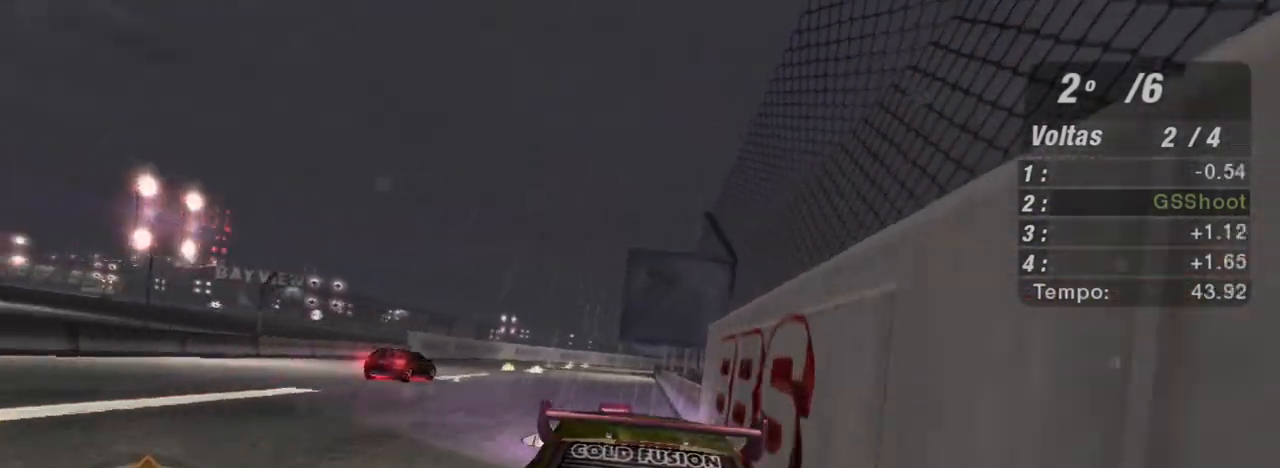
{"buttons": ["R2"], "left_stick": "up", "right_stick": "center", "events": [[133, "left_stick", "up"], [400, "left_stick", "center"], [500, "left_stick", "up"]]}
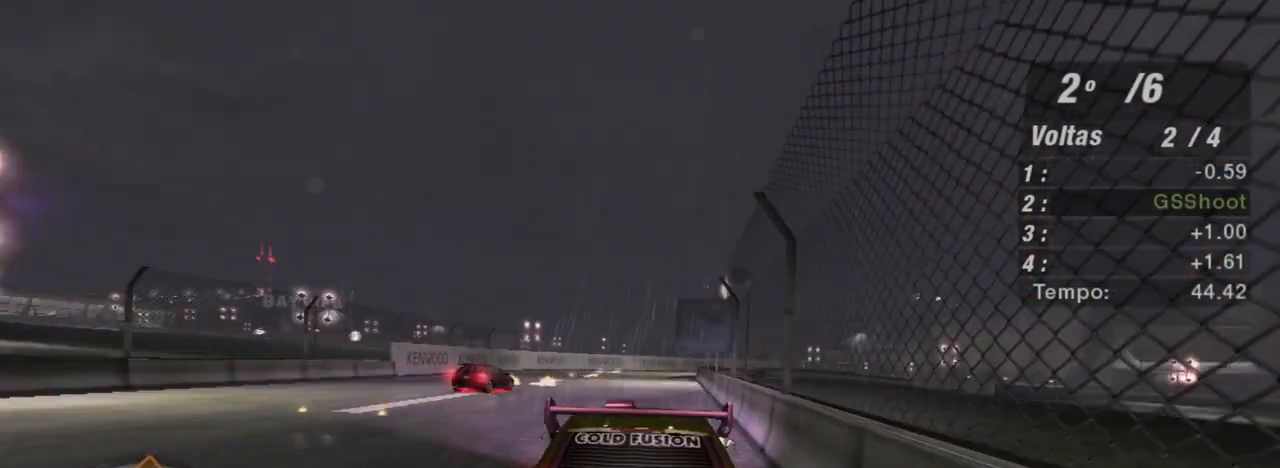
{"buttons": ["R2"], "left_stick": "up-left", "right_stick": "center", "events": [[234, "left_stick", "center"], [367, "left_stick", "left"], [468, "left_stick", "up-left"]]}
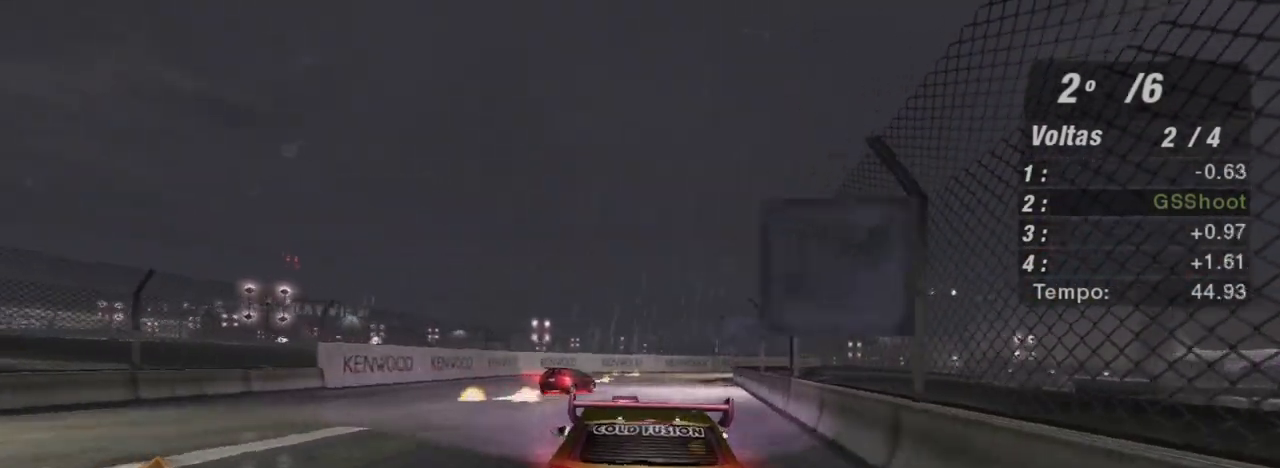
{"buttons": ["R2"], "left_stick": "center", "right_stick": "center", "events": [[100, "left_stick", "center"]]}
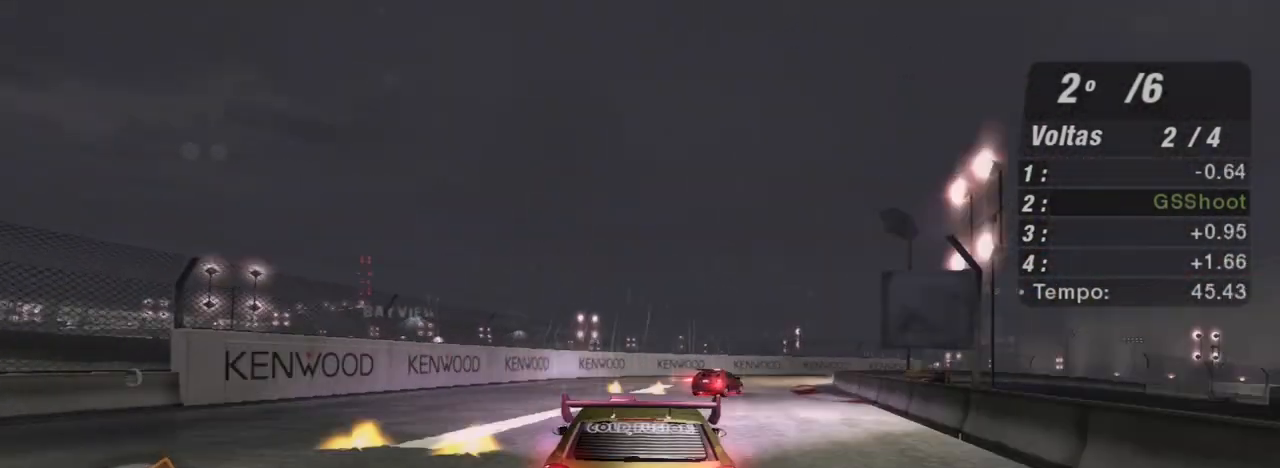
{"buttons": ["R2"], "left_stick": "up-right", "right_stick": "center", "events": [[34, "R1", "down"], [201, "R1", "up"], [267, "left_stick", "right"], [434, "left_stick", "up-right"]]}
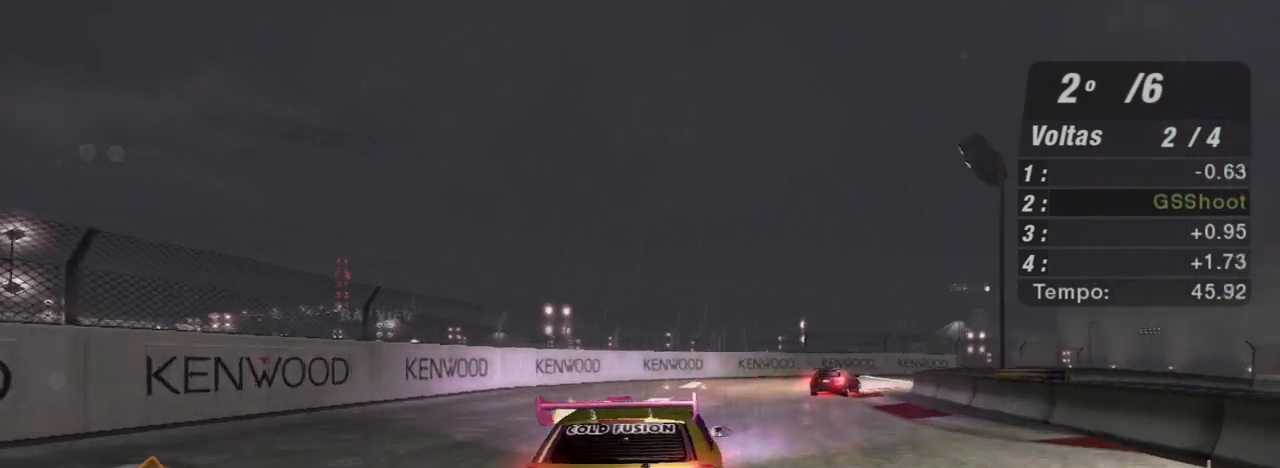
{"buttons": ["R2"], "left_stick": "up-right", "right_stick": "center"}
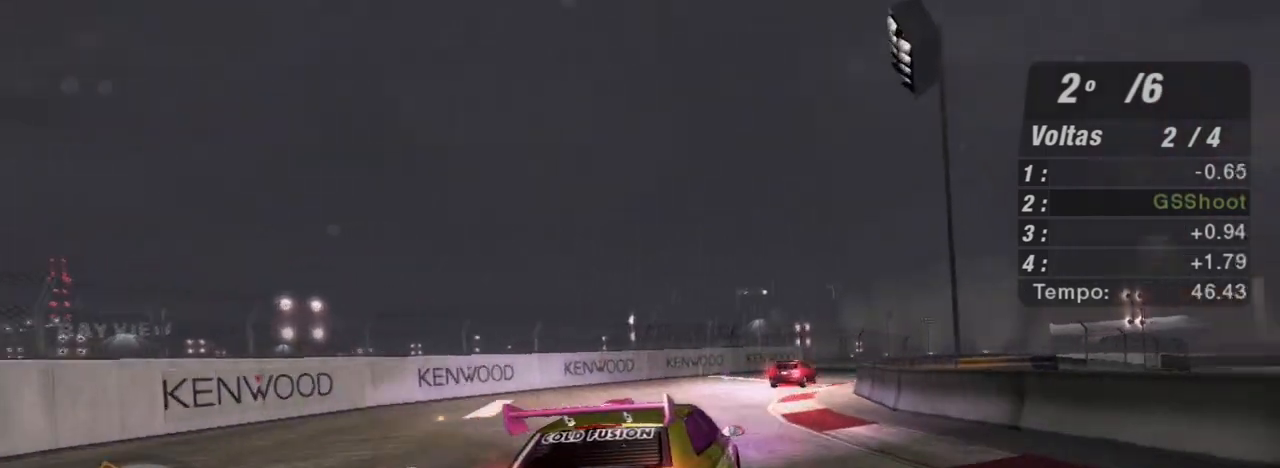
{"buttons": ["R2"], "left_stick": "up-right", "right_stick": "center", "events": []}
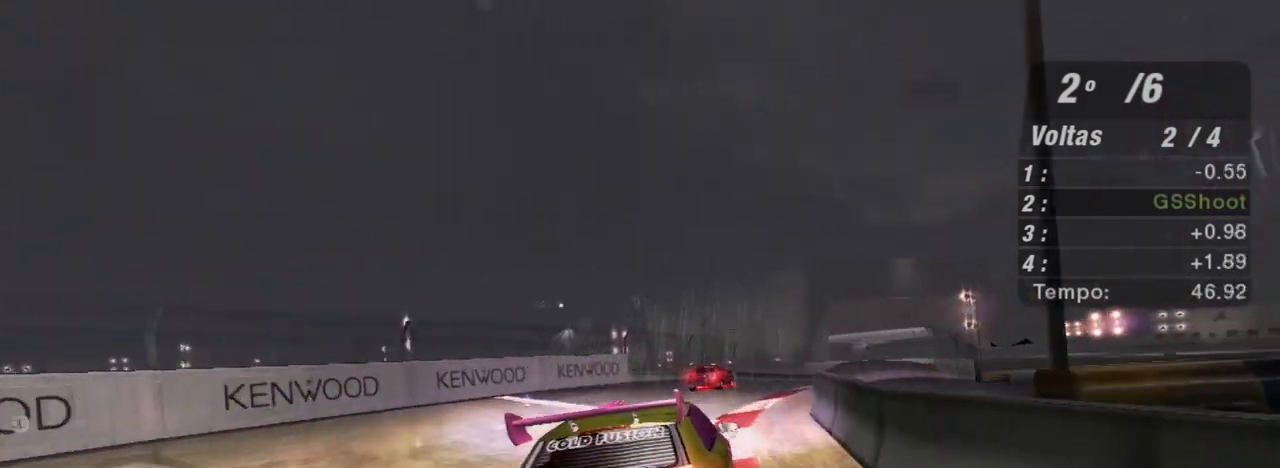
{"buttons": ["R2"], "left_stick": "left", "right_stick": "center", "events": [[300, "left_stick", "center"], [500, "left_stick", "left"]]}
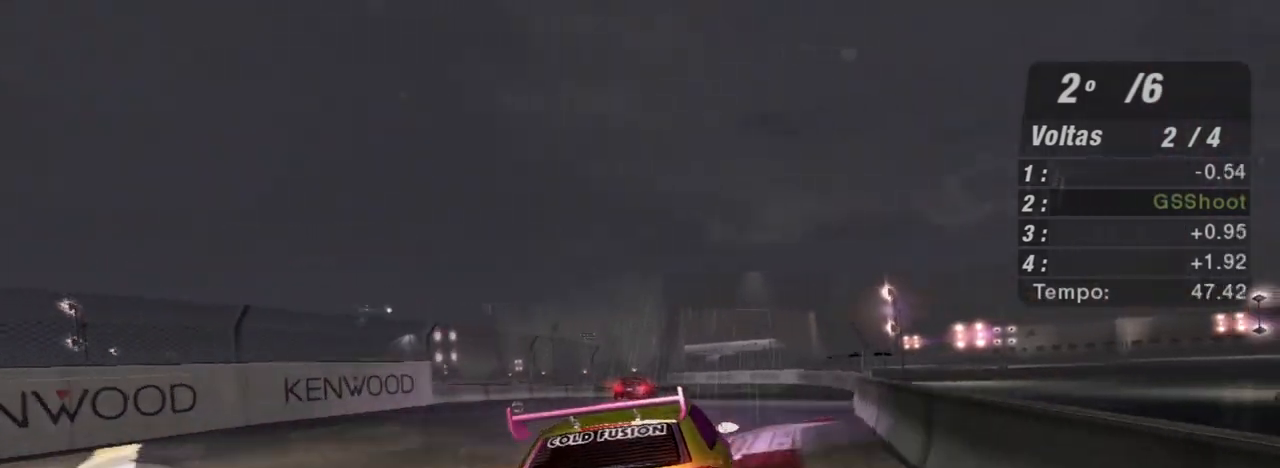
{"buttons": ["R2"], "left_stick": "up-right", "right_stick": "center", "events": [[201, "left_stick", "center"], [267, "left_stick", "up-right"]]}
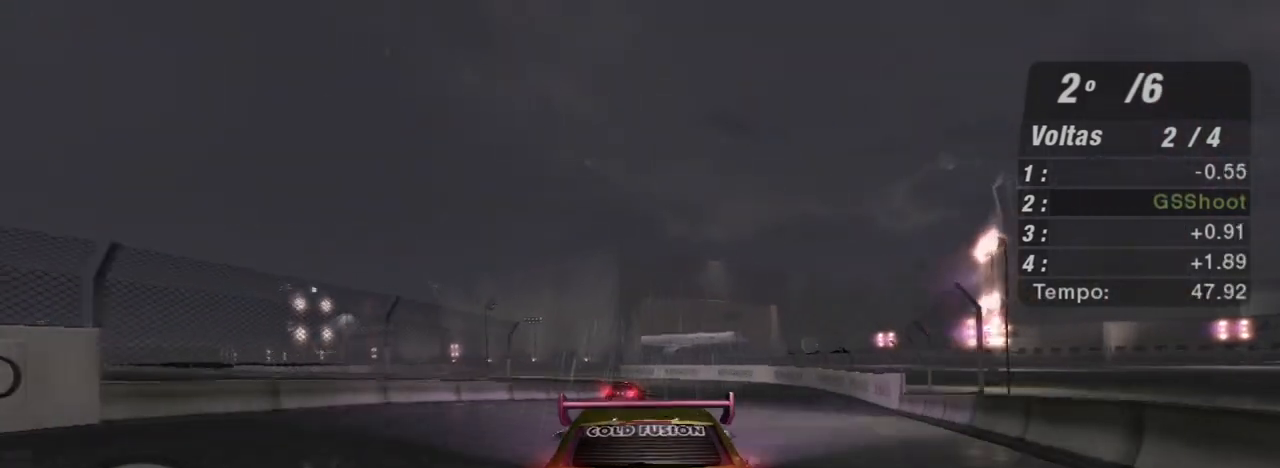
{"buttons": ["R2"], "left_stick": "center", "right_stick": "center", "events": [[167, "left_stick", "center"]]}
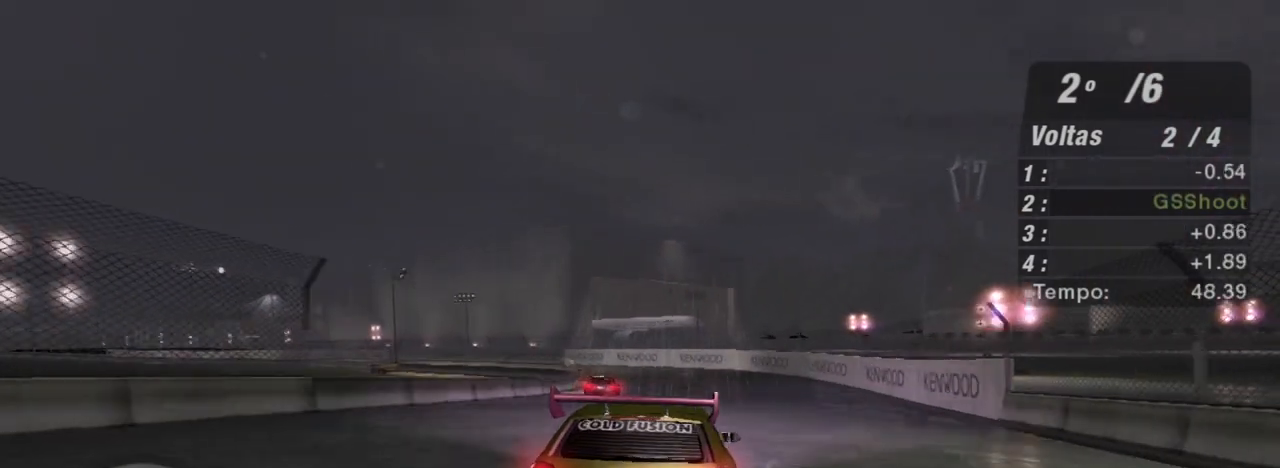
{"buttons": ["R2"], "left_stick": "center", "right_stick": "center", "events": [[200, "left_stick", "left"], [434, "left_stick", "center"]]}
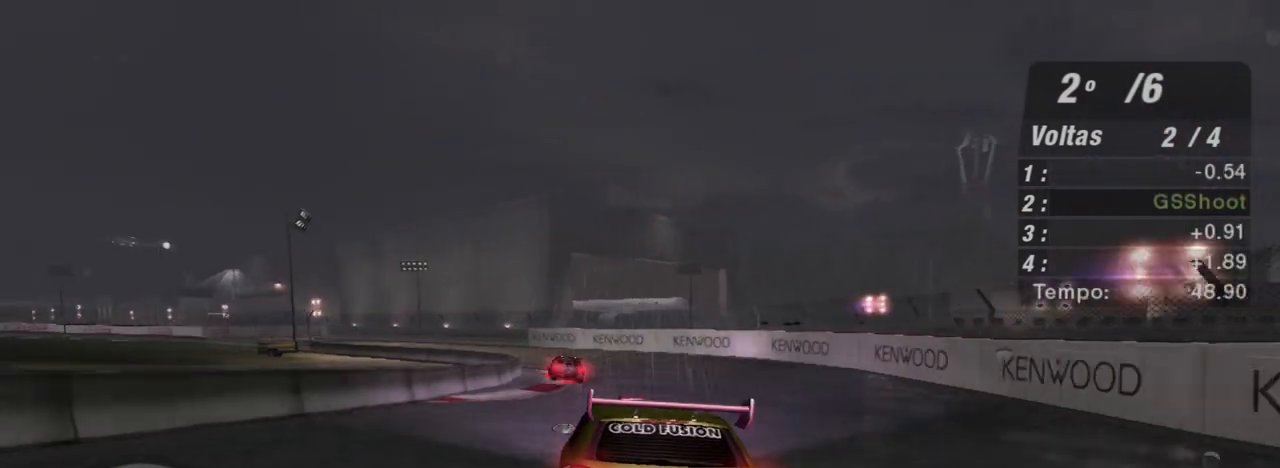
{"buttons": ["R2"], "left_stick": "left", "right_stick": "center", "events": [[333, "left_stick", "left"]]}
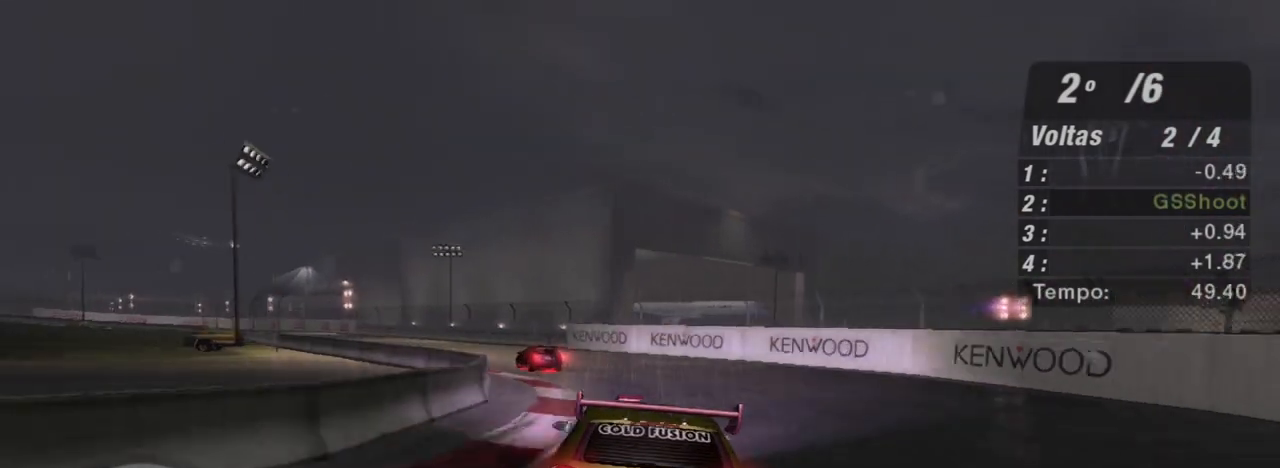
{"buttons": ["R2"], "left_stick": "left", "right_stick": "center", "events": [[267, "left_stick", "center"], [434, "left_stick", "left"]]}
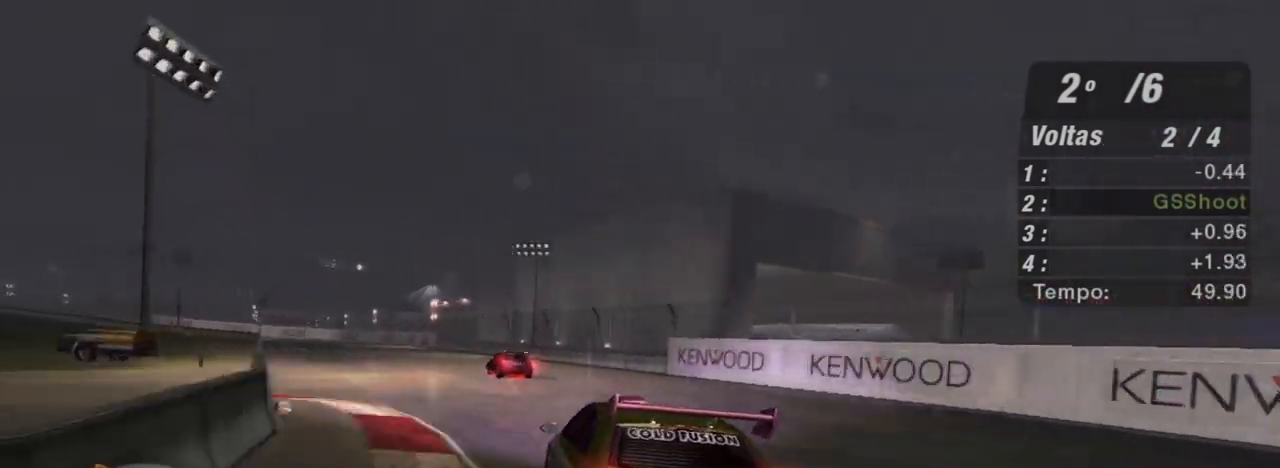
{"buttons": ["R2"], "left_stick": "center", "right_stick": "center", "events": [[233, "left_stick", "center"]]}
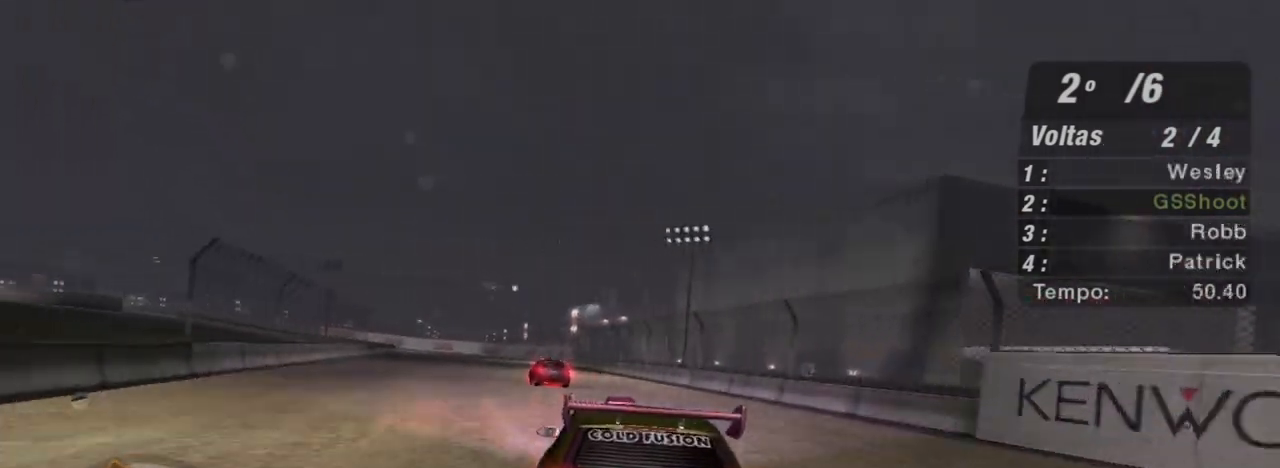
{"buttons": ["R2"], "left_stick": "left", "right_stick": "center", "events": [[200, "left_stick", "left"], [367, "left_stick", "center"], [467, "left_stick", "left"]]}
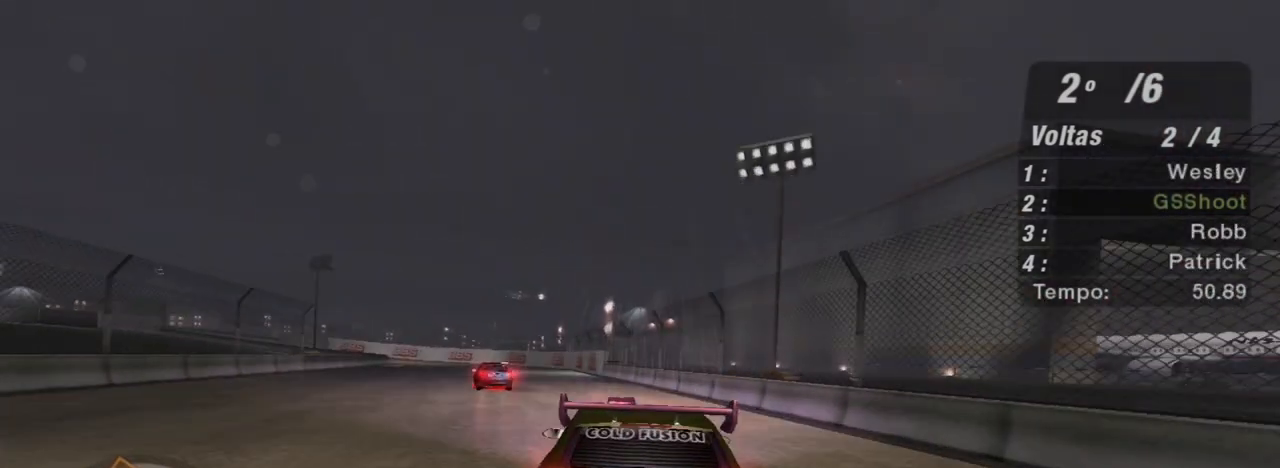
{"buttons": ["R2"], "left_stick": "center", "right_stick": "center", "events": [[66, "R1", "down"], [200, "R1", "up"], [400, "left_stick", "center"]]}
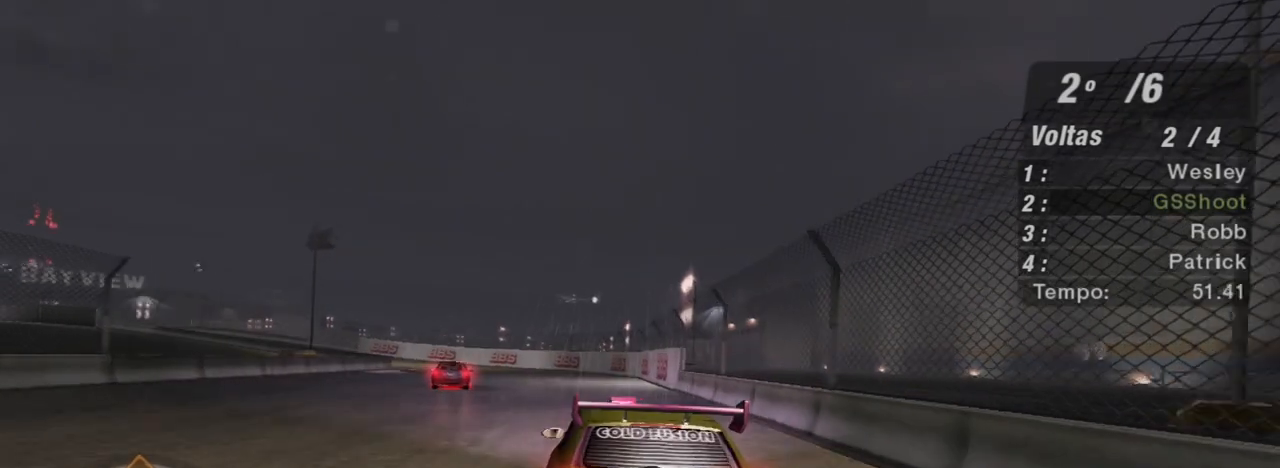
{"buttons": ["R2"], "left_stick": "center", "right_stick": "center", "events": [[33, "left_stick", "left"], [467, "left_stick", "center"]]}